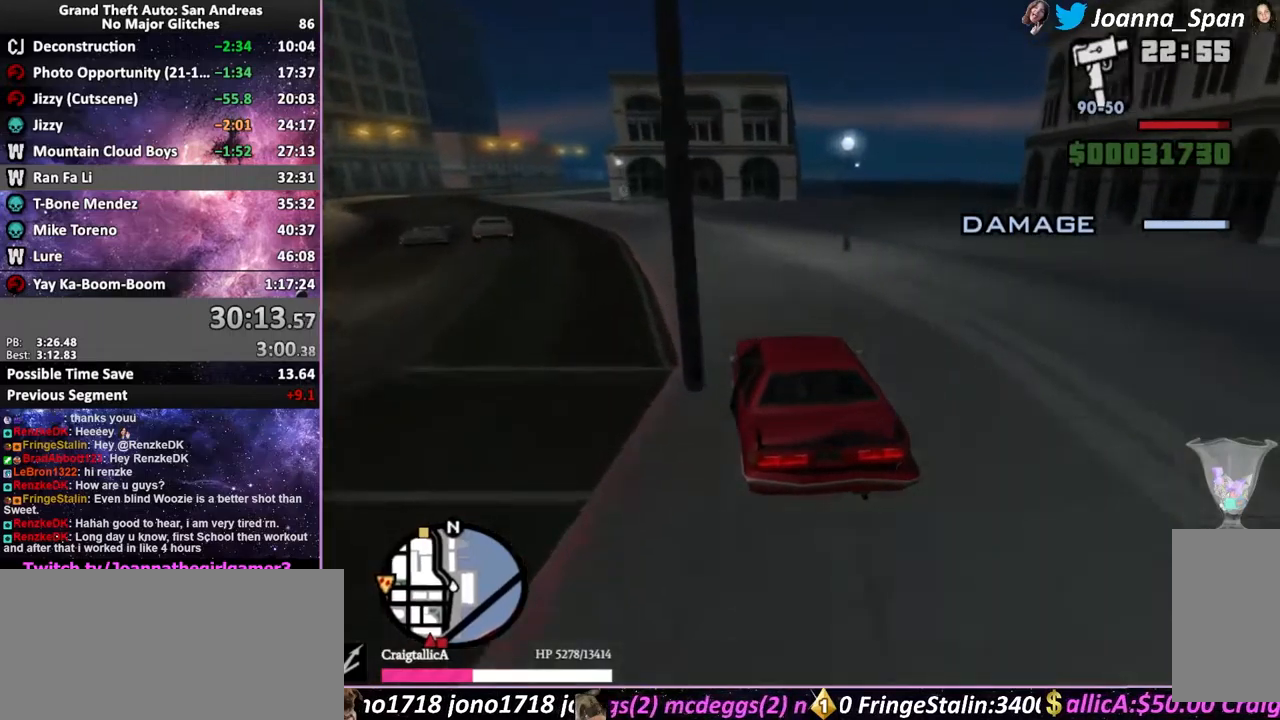
Gameplay with keyboard and mouse; each line is a JSON object with the keys and mouse buttons held at the frame after it. "events" lists presses ("down") and releases ("up") of ".", "/", "0", "1", "2", "3", "4", "5", "6", "7", "8", "9", "a", "alt_l", "alt_r", "b", "backslash", "backspace", "c", "caps_lock", "comma", "ctrl_l", "ctrl_r", "d", "down", "e", "equals", "escape", "f", "f1", "f10", "f11", "f12", "f2", "f3", "f4", "f5", "f6", "f7", "f8", "f9", "g", "h", "i", "j", "k", "l", "lbracket", "left", "m", "minus", "n", "o", "p", "q", "quote", "r", "rbracket", "return", "right", "s", "semicolon", "shift_l", "shift_r", "space", "super", "t", "tab", "tilde", "u", "up", "v", "w", "x", "y", "z", "mouse_left", "mouse_wheel", "mouse_right", "mouse_mb4" and "mouse_mb5" between this image and that frame as [ms after this image, input, new state], when the widget could be followed in between. "mouse_left", "mouse_wheel", "mouse_right", "mouse_mb4", "mouse_mb5" = the "left", "wheel", "right", "mb4", "mb5" buttons of the "mouse" list. No other keys are recorded. "wheel" means that the mouse wheel is clicked or scrolled. Not read: mouse_move.
{"keys": ["a", "f5", "f7", "w"], "mouse": [], "events": [[267, "a", "up"], [267, "f7", "up"], [483, "a", "down"], [483, "f7", "down"]]}
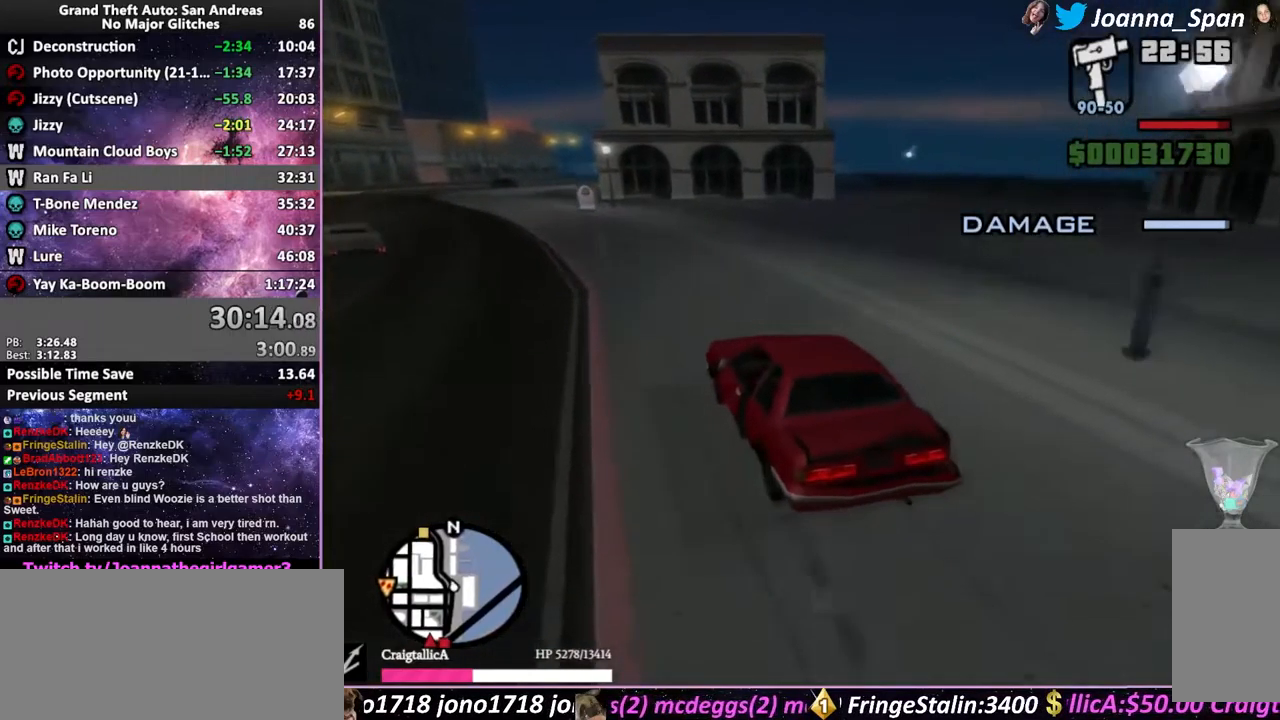
{"keys": ["a", "f5", "f7", "w"], "mouse": [], "events": [[117, "a", "up"], [117, "f7", "up"], [400, "a", "down"], [400, "f7", "down"]]}
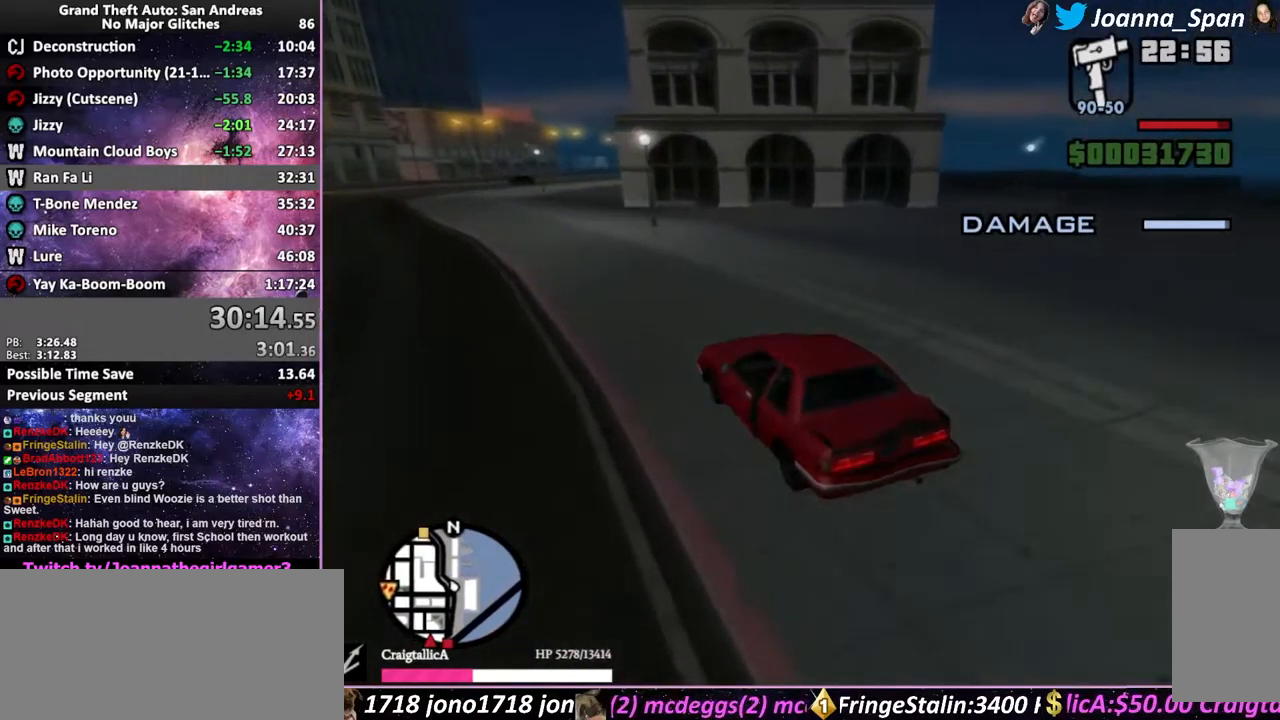
{"keys": ["f5", "w"], "mouse": [], "events": [[100, "a", "up"], [100, "f7", "up"]]}
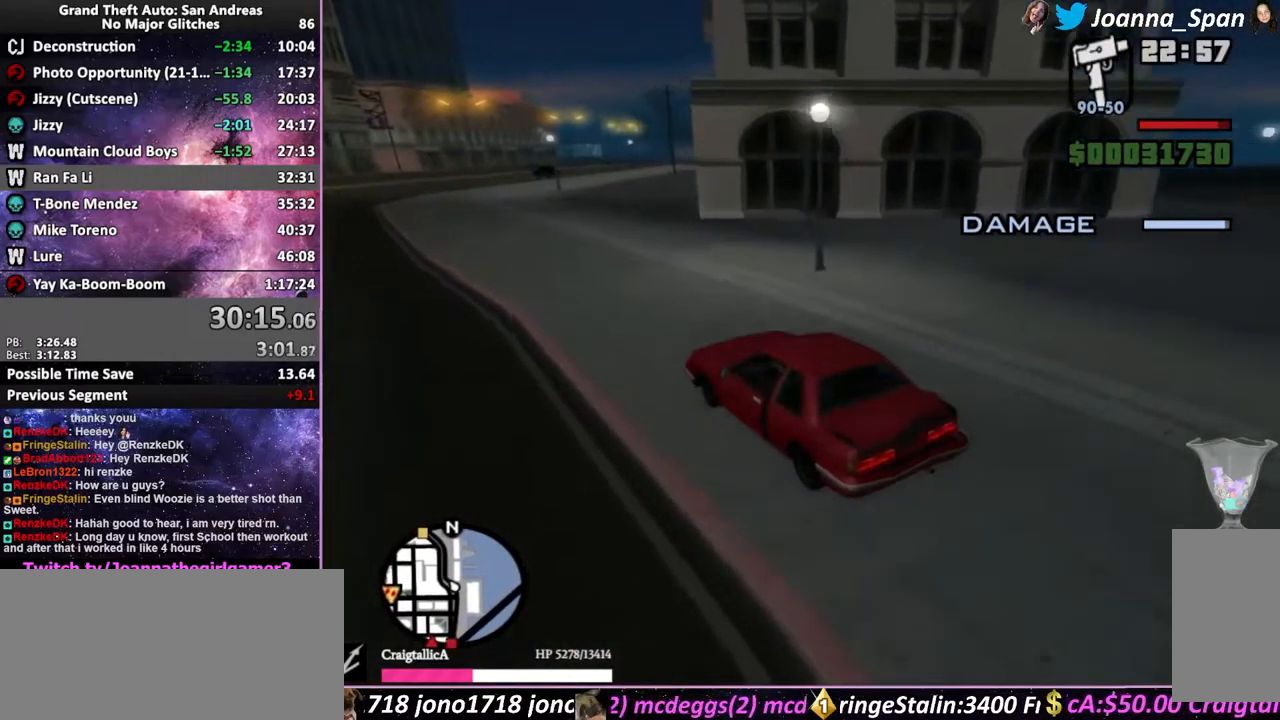
{"keys": ["f5", "w"], "mouse": [], "events": [[250, "d", "down"], [250, "f8", "down"], [367, "d", "up"], [367, "f8", "up"]]}
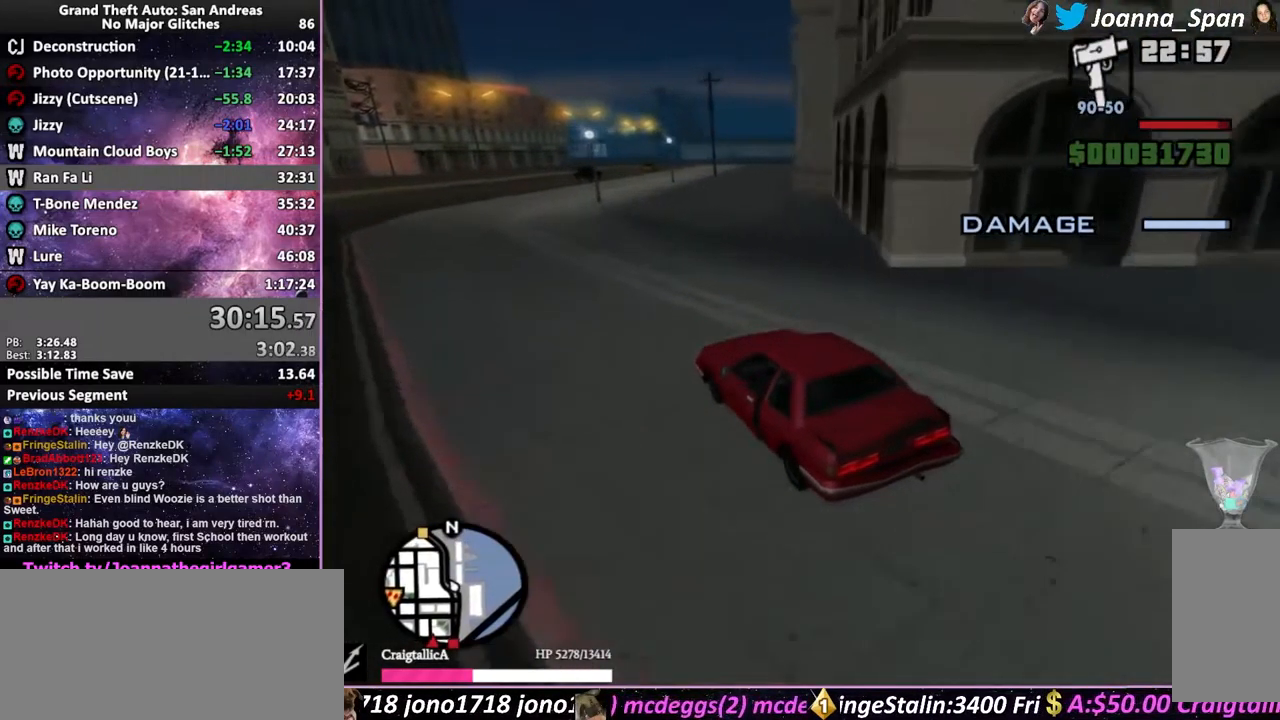
{"keys": ["f5", "w"], "mouse": [], "events": [[200, "a", "down"], [200, "f7", "down"], [317, "a", "up"], [317, "f7", "up"]]}
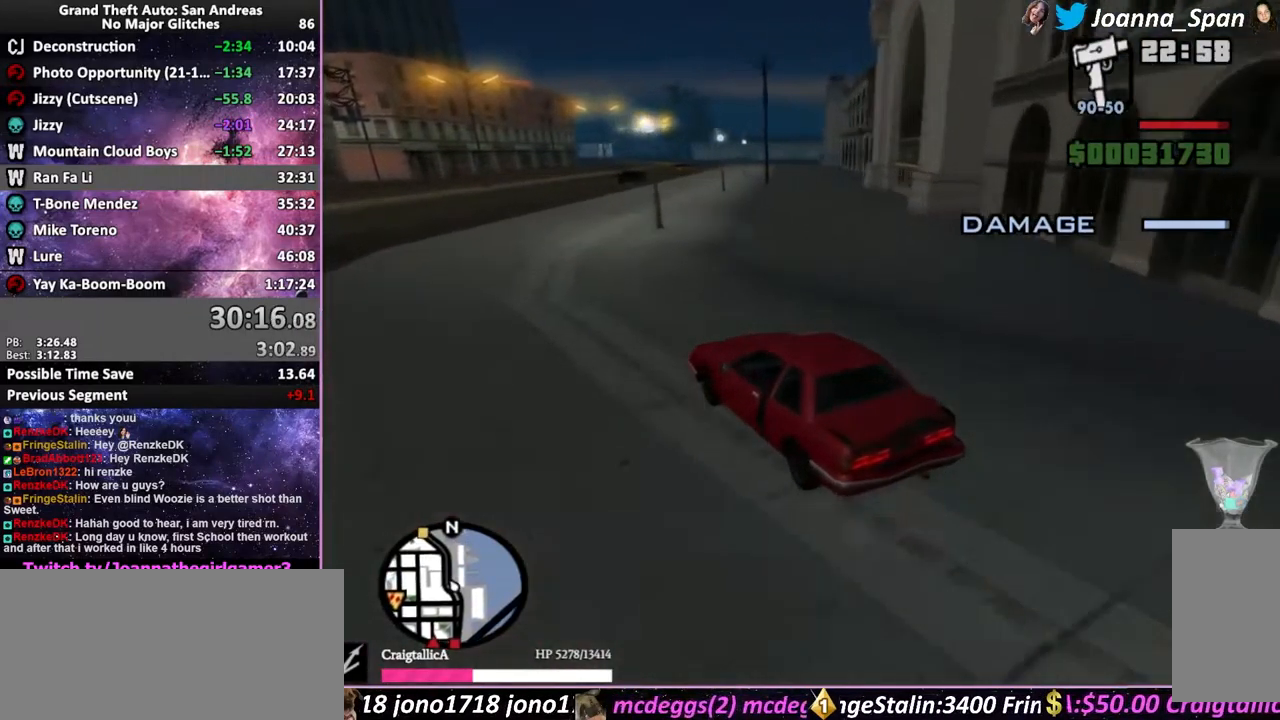
{"keys": ["d", "f5", "f8", "w"], "mouse": [], "events": [[100, "d", "down"], [100, "f8", "down"], [267, "d", "up"], [267, "f8", "up"], [383, "d", "down"], [383, "f8", "down"]]}
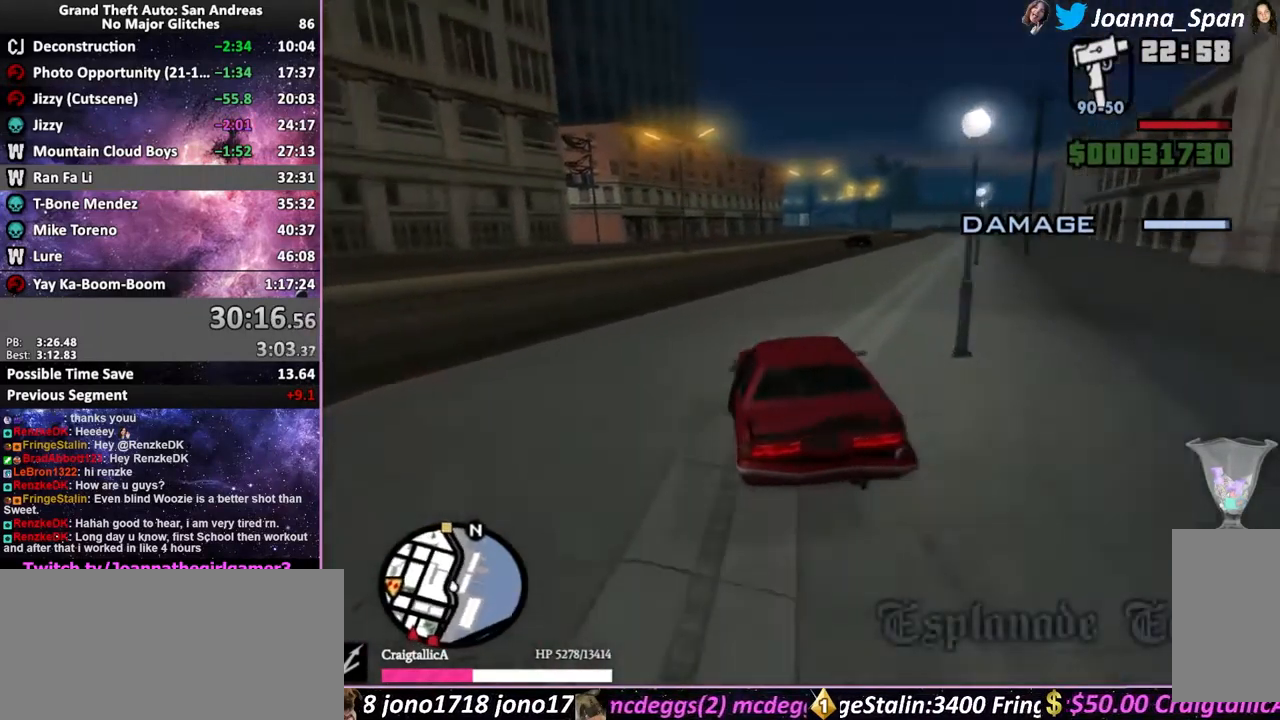
{"keys": ["f5", "w"], "mouse": [], "events": [[117, "d", "up"], [117, "f8", "up"]]}
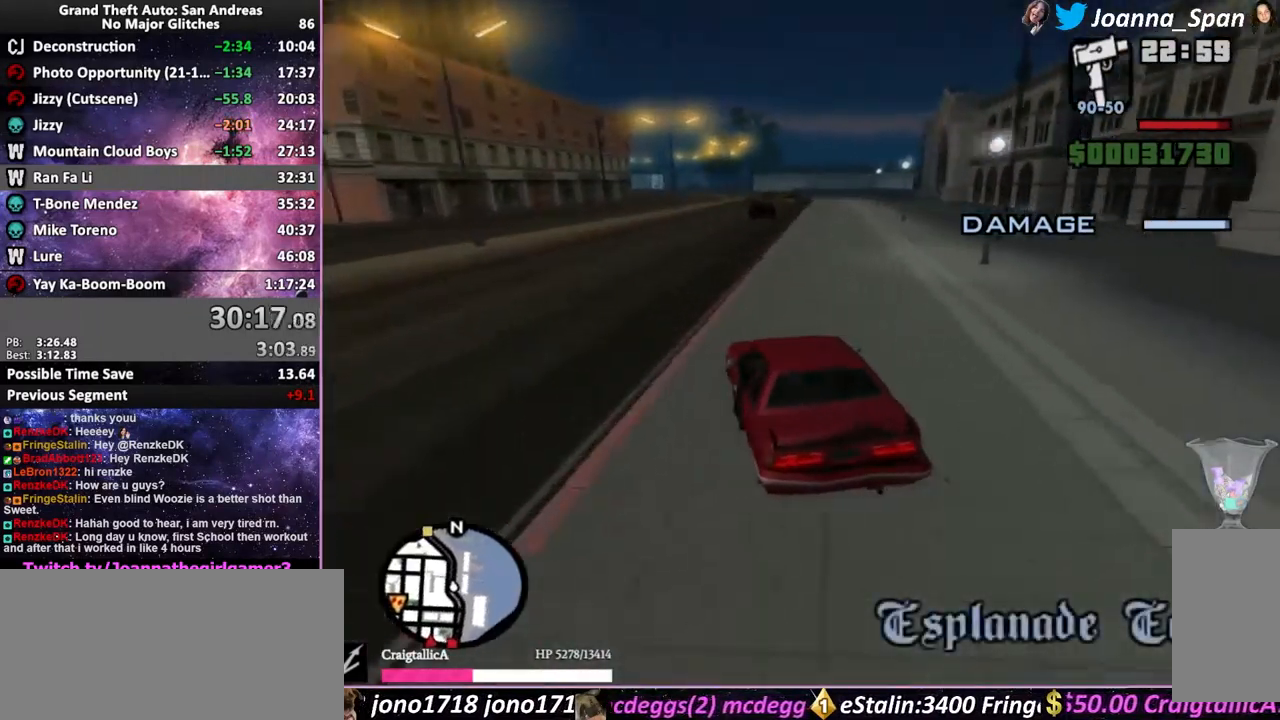
{"keys": ["f5", "w"], "mouse": [], "events": [[233, "d", "down"], [233, "f8", "down"], [350, "d", "up"], [350, "f8", "up"]]}
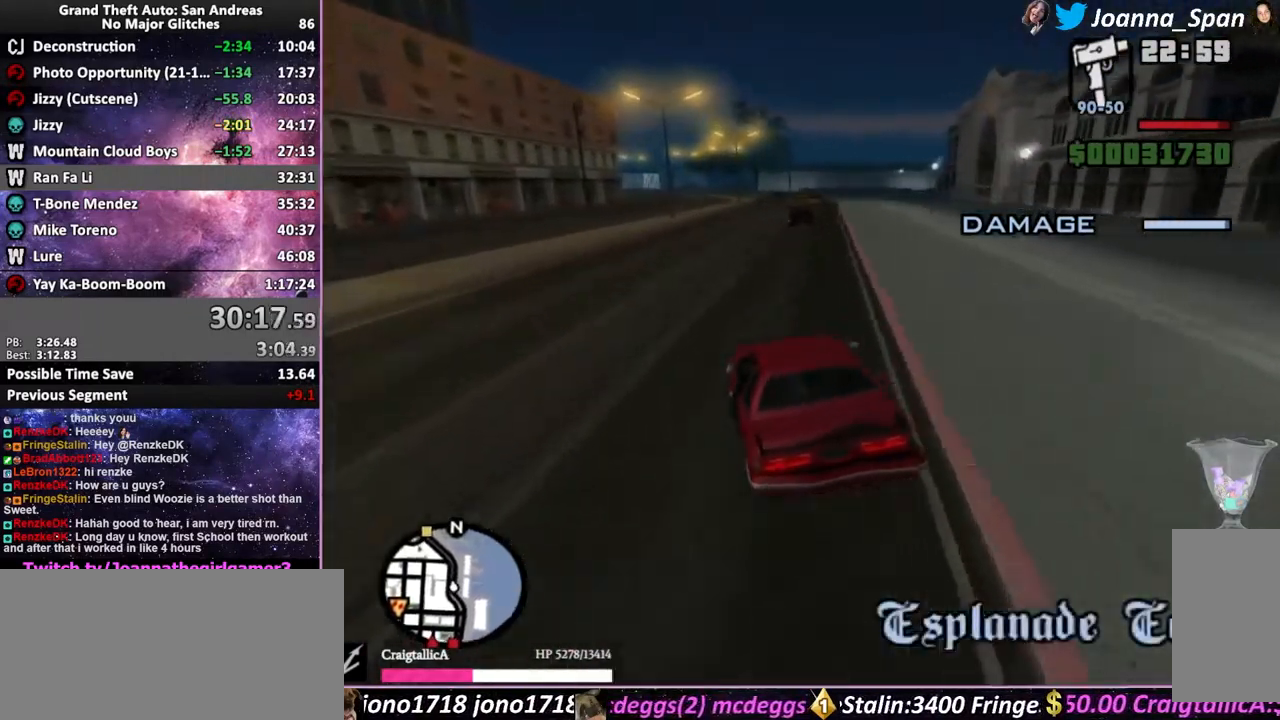
{"keys": ["f5", "w"], "mouse": [], "events": [[150, "d", "down"], [150, "f8", "down"], [267, "d", "up"], [267, "f8", "up"]]}
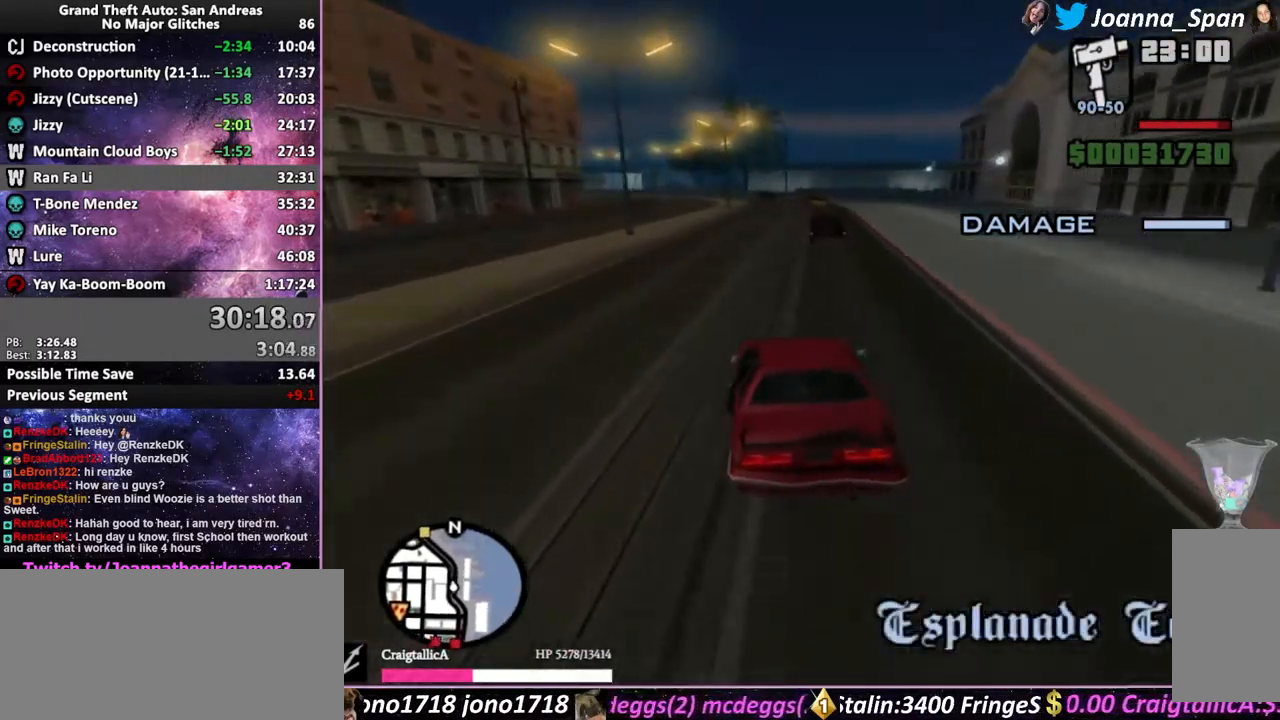
{"keys": ["f5", "w"], "mouse": [], "events": [[67, "d", "down"], [67, "f8", "down"], [150, "d", "up"], [150, "f8", "up"], [416, "a", "down"], [416, "f7", "down"], [499, "a", "up"], [499, "f7", "up"]]}
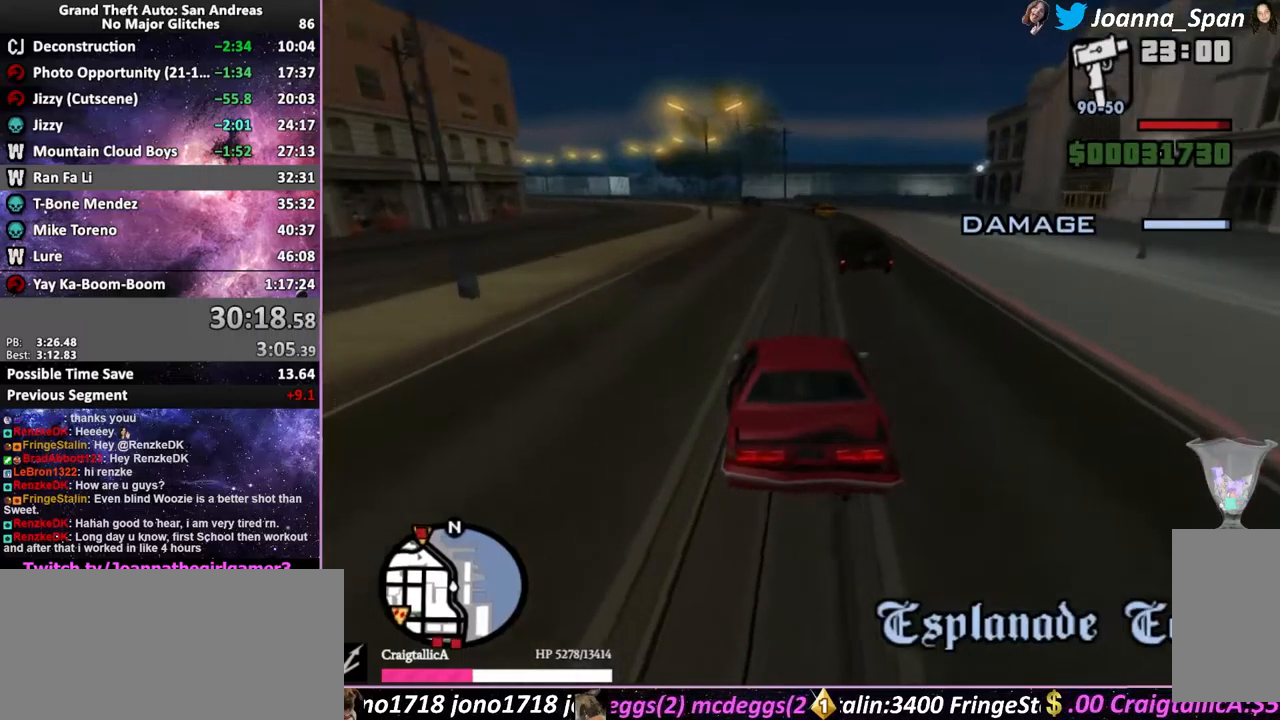
{"keys": ["f5", "w"], "mouse": [], "events": []}
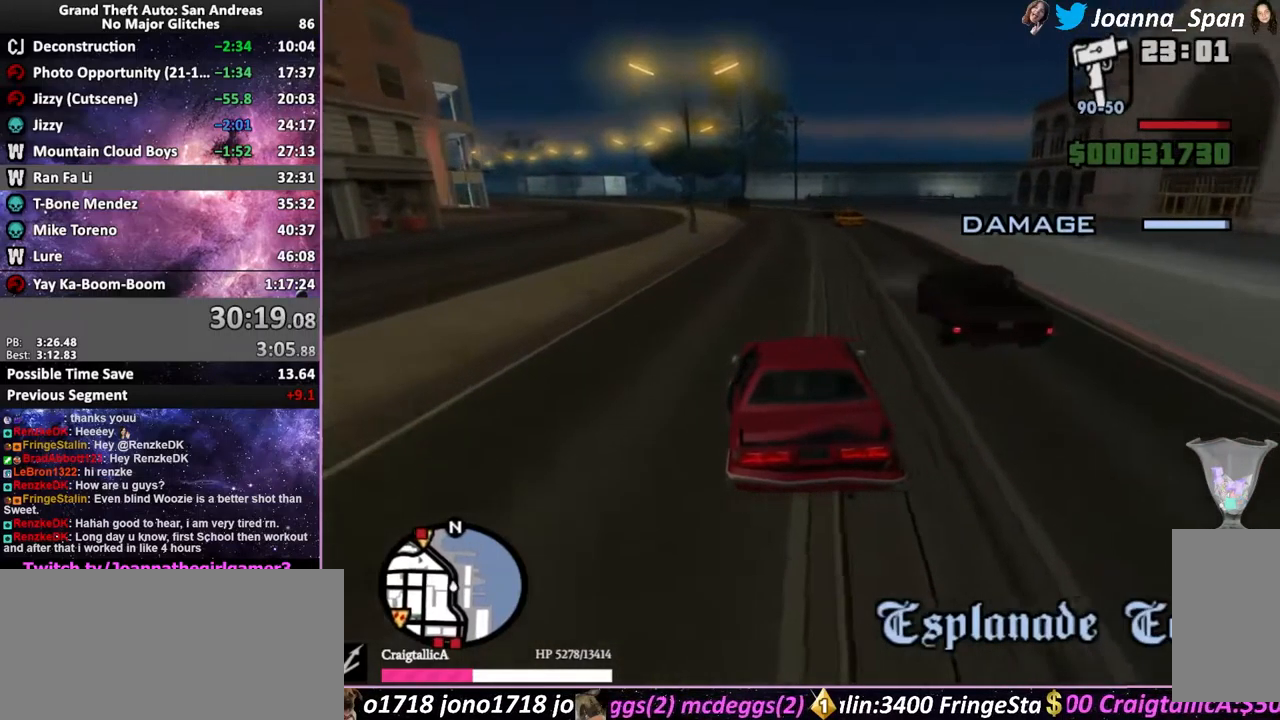
{"keys": ["f5", "w"], "mouse": [], "events": []}
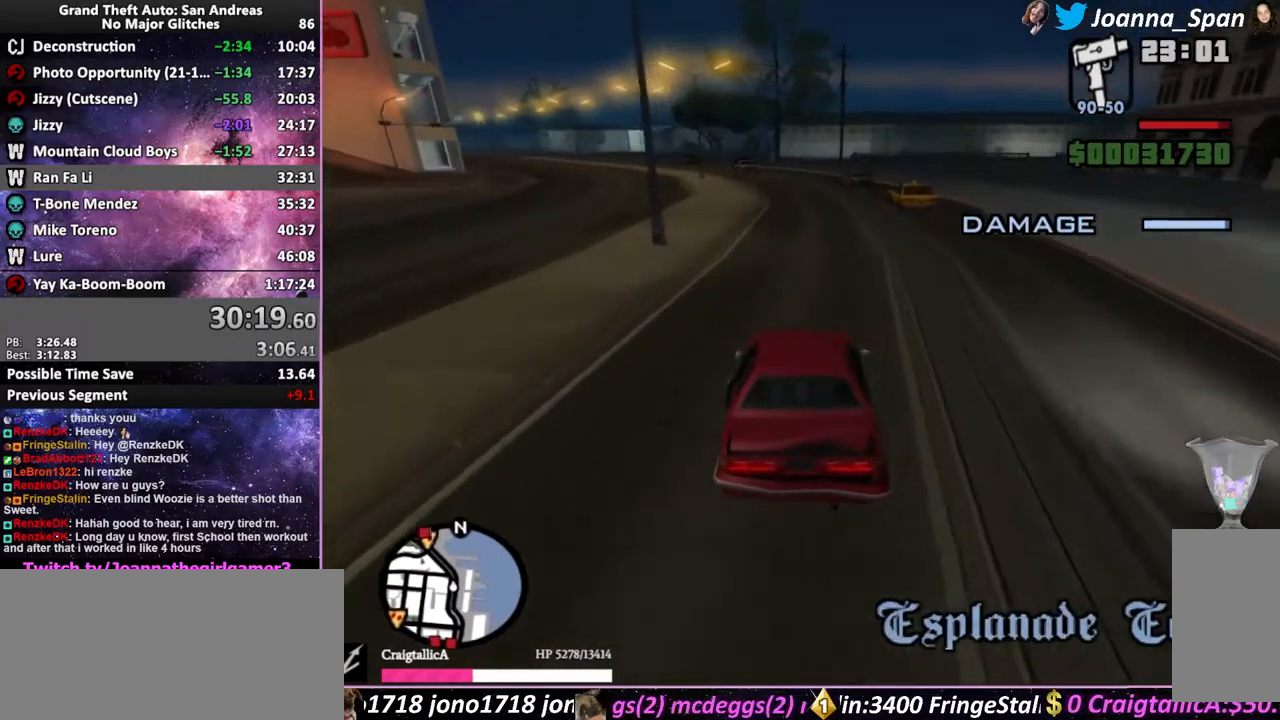
{"keys": ["f5", "w"], "mouse": [], "events": []}
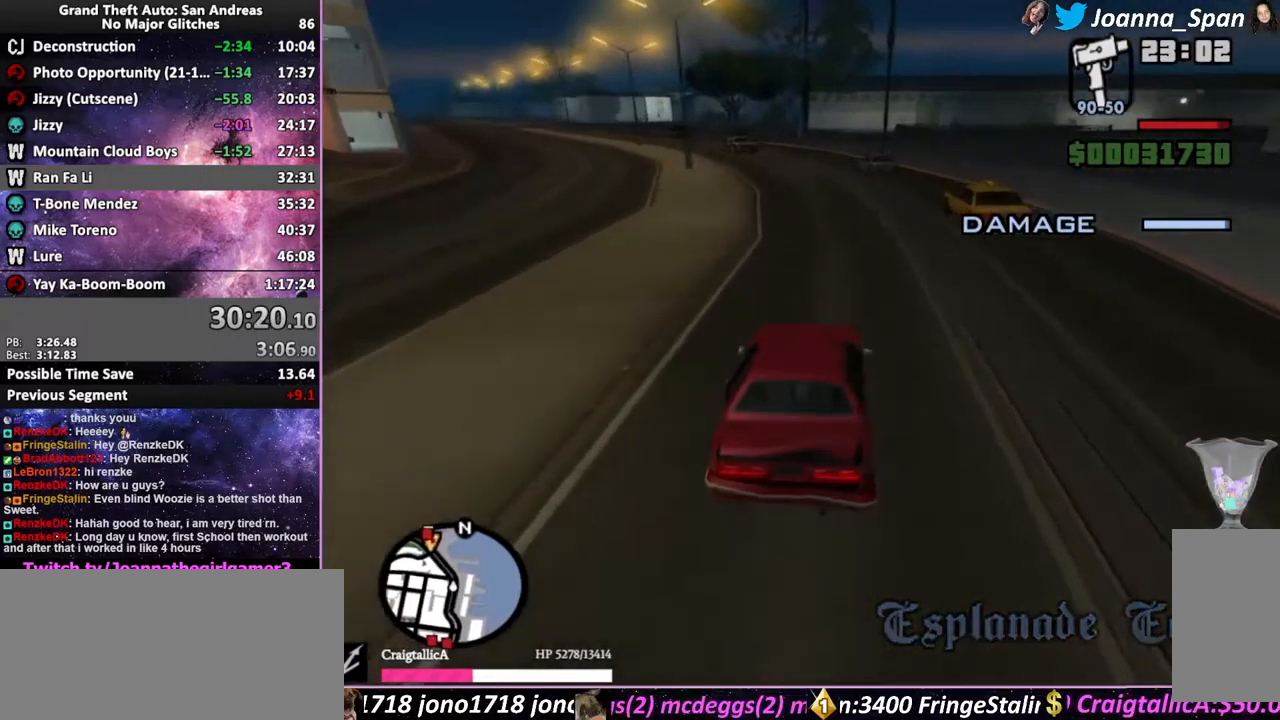
{"keys": ["a", "f5", "f7", "w"], "mouse": [], "events": [[17, "a", "down"], [17, "f7", "down"], [167, "a", "up"], [167, "f7", "up"], [417, "a", "down"], [417, "f7", "down"]]}
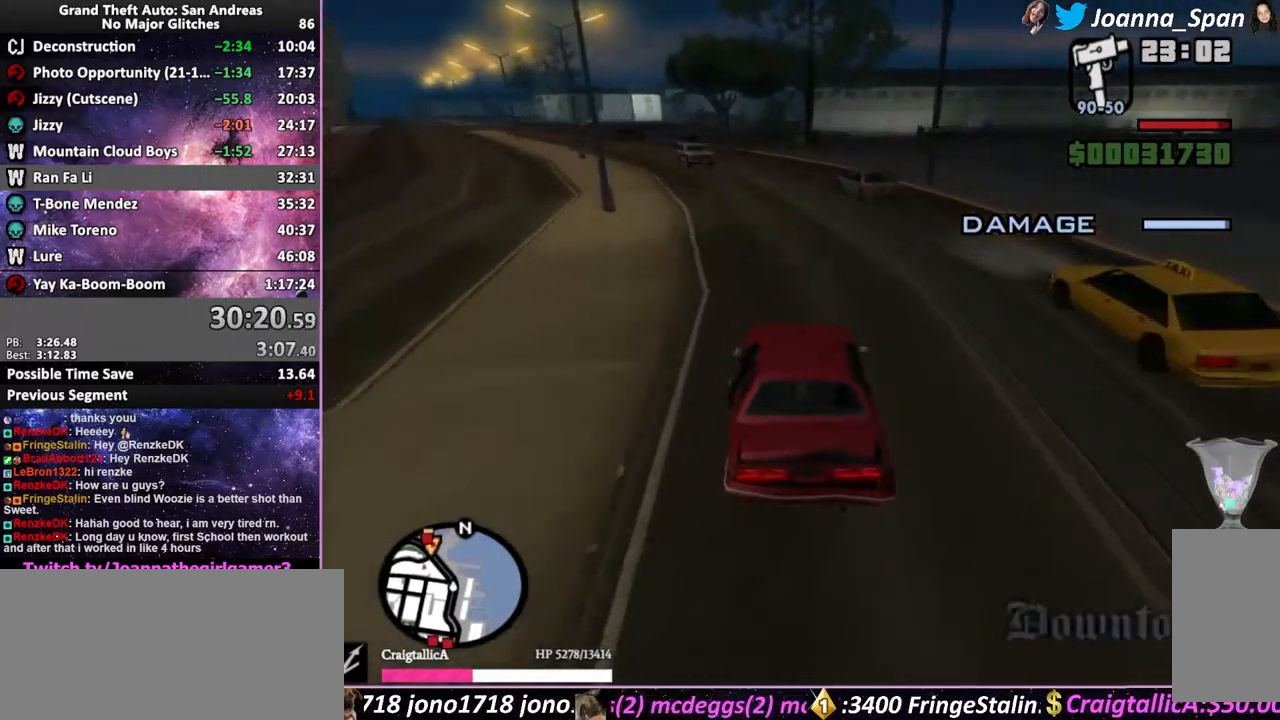
{"keys": ["a", "f5", "f7", "w"], "mouse": [], "events": [[67, "a", "up"], [67, "f7", "up"], [467, "a", "down"], [467, "f7", "down"]]}
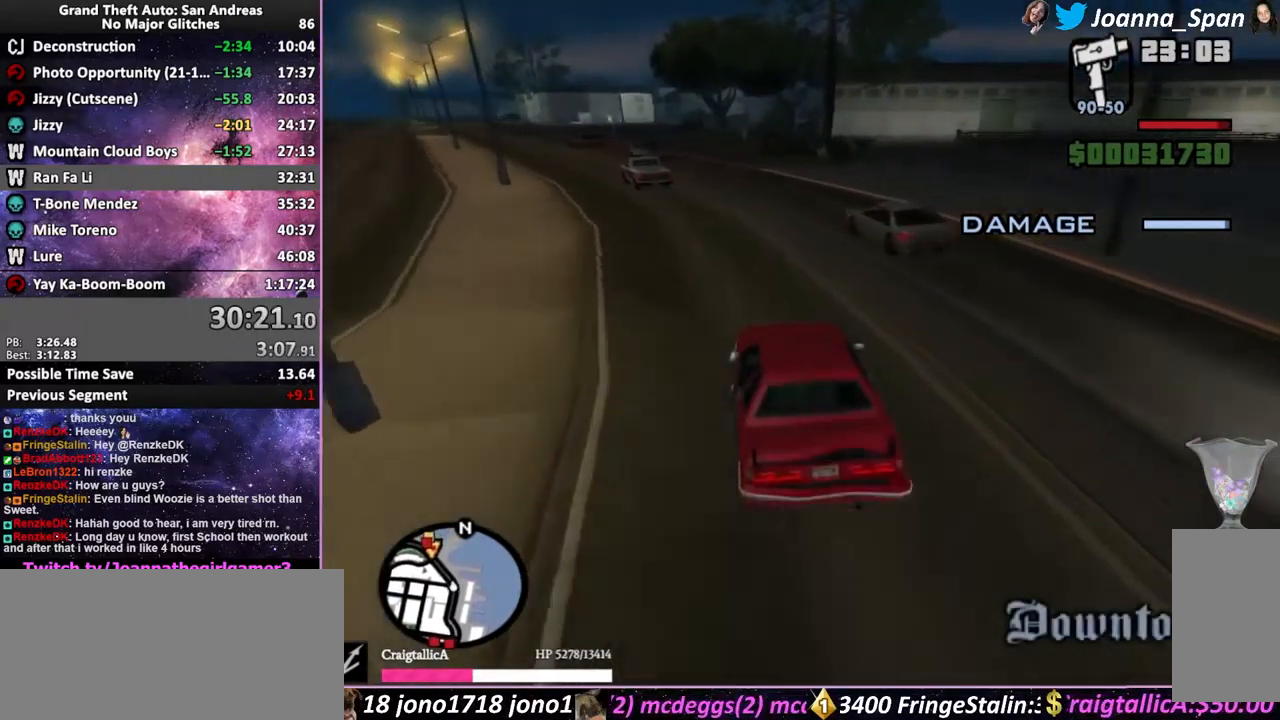
{"keys": ["f5", "w"], "mouse": [], "events": [[117, "a", "up"], [117, "f7", "up"]]}
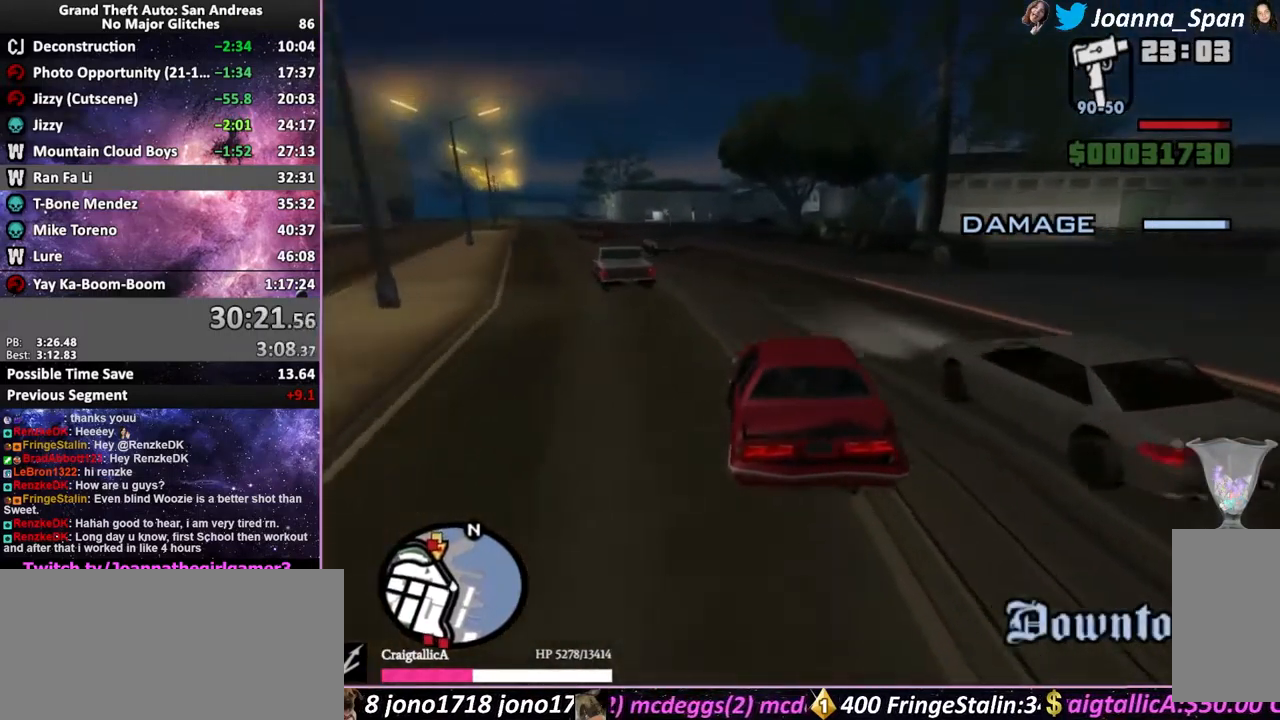
{"keys": ["f5", "w"], "mouse": [], "events": [[50, "a", "down"], [50, "f7", "down"], [317, "a", "up"], [317, "f7", "up"]]}
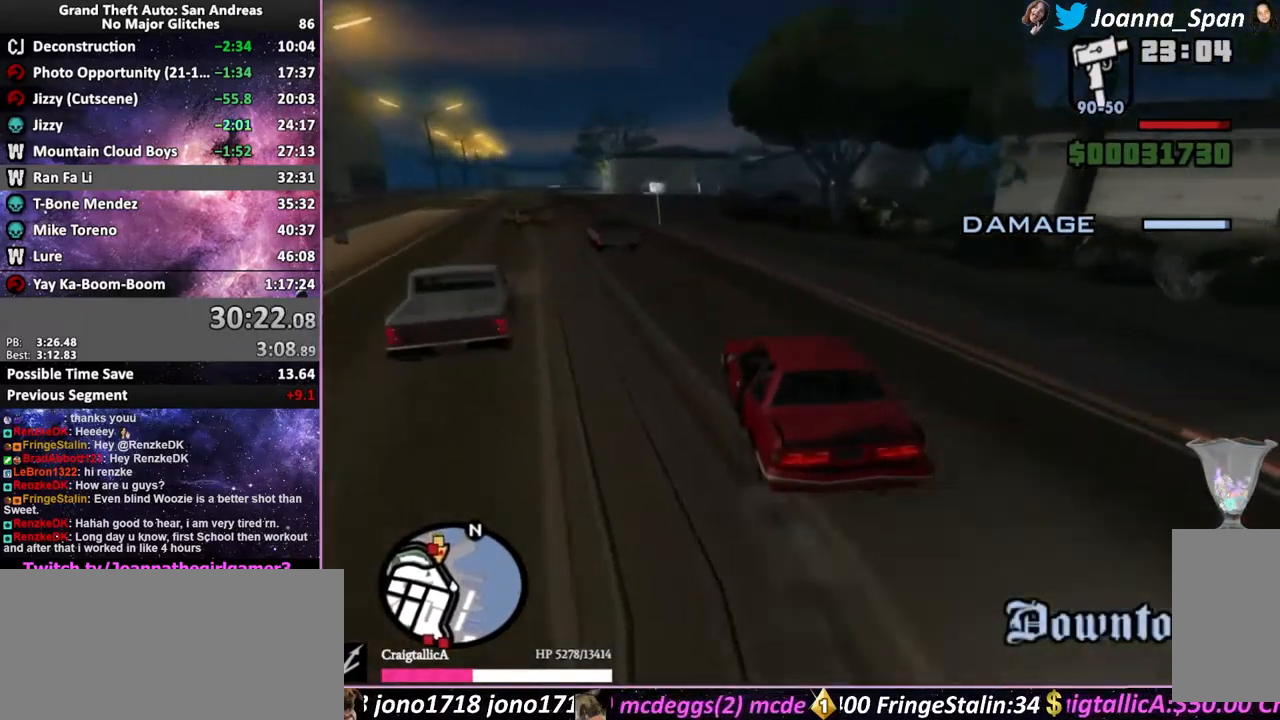
{"keys": ["f5", "w"], "mouse": [], "events": [[17, "a", "down"], [17, "f7", "down"], [83, "a", "up"], [83, "f7", "up"], [250, "a", "down"], [250, "f7", "down"], [417, "a", "up"], [417, "f7", "up"]]}
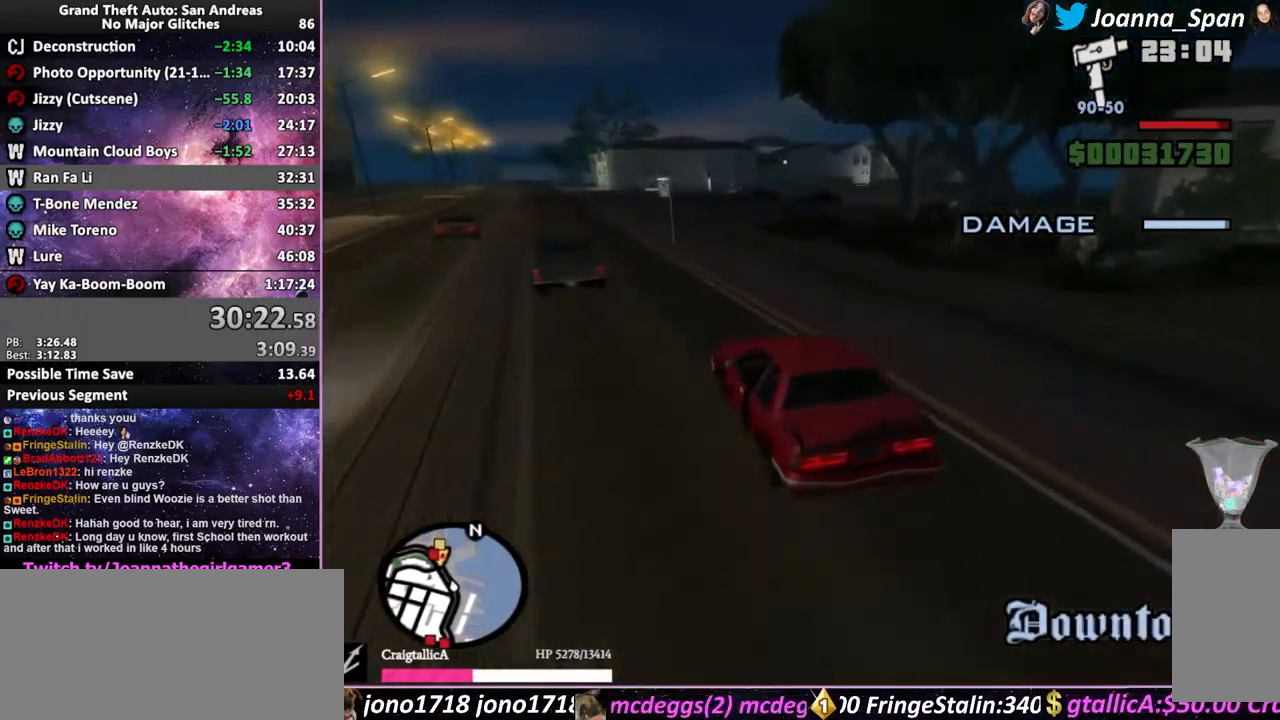
{"keys": ["d", "f5", "f8", "w"], "mouse": [], "events": [[50, "a", "down"], [50, "f7", "down"], [217, "a", "up"], [217, "f7", "up"], [500, "d", "down"], [500, "f8", "down"]]}
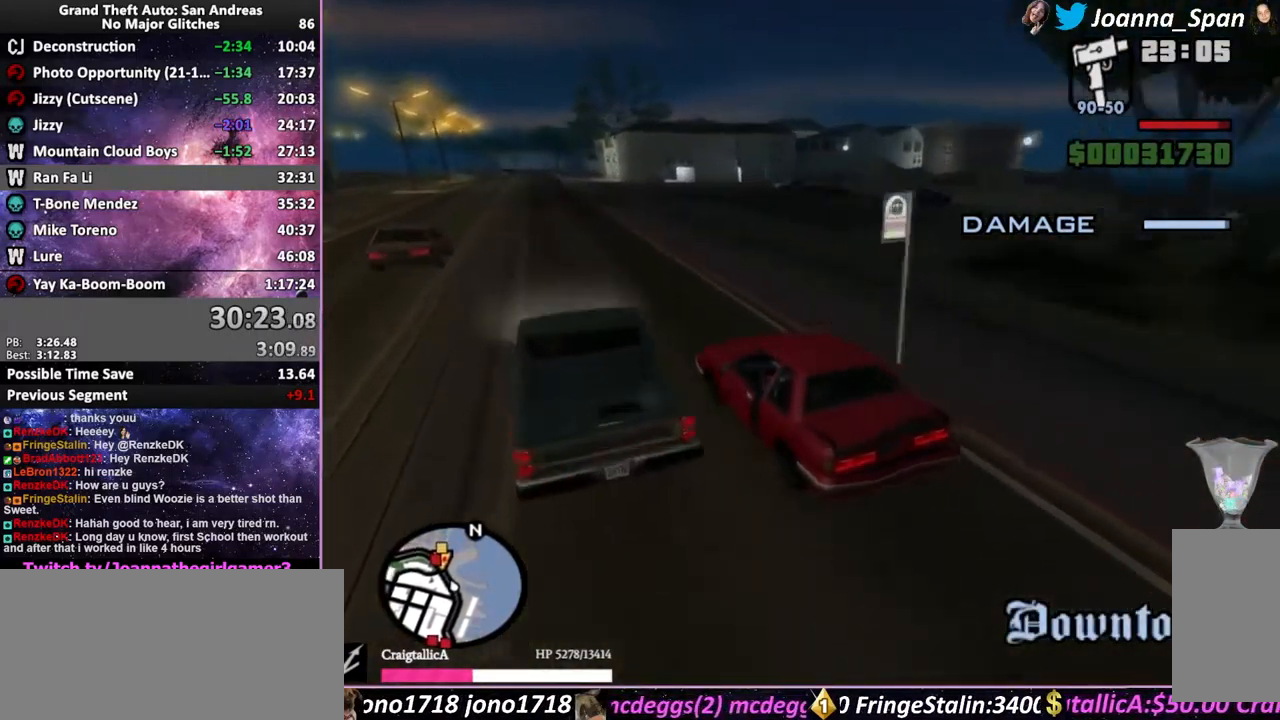
{"keys": ["f5", "w"], "mouse": [], "events": [[100, "d", "up"], [100, "f8", "up"], [350, "a", "down"], [350, "f7", "down"], [450, "a", "up"], [450, "f7", "up"]]}
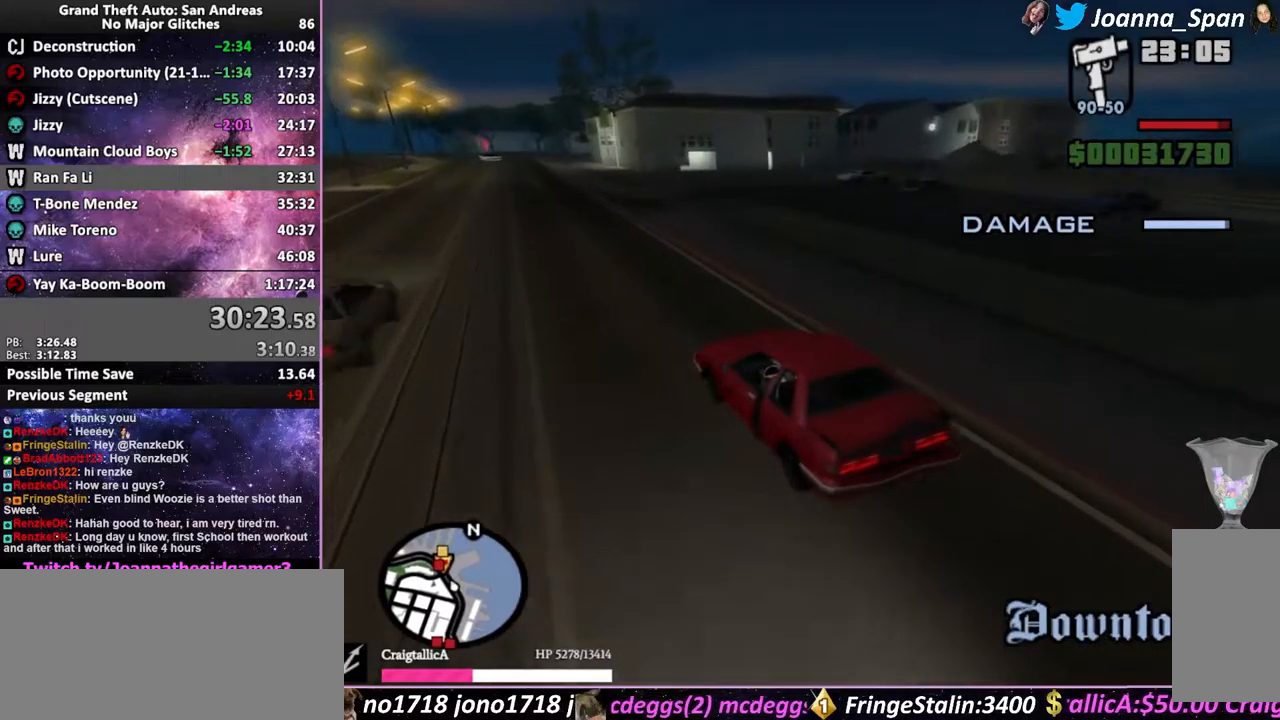
{"keys": ["f5", "w"], "mouse": [], "events": []}